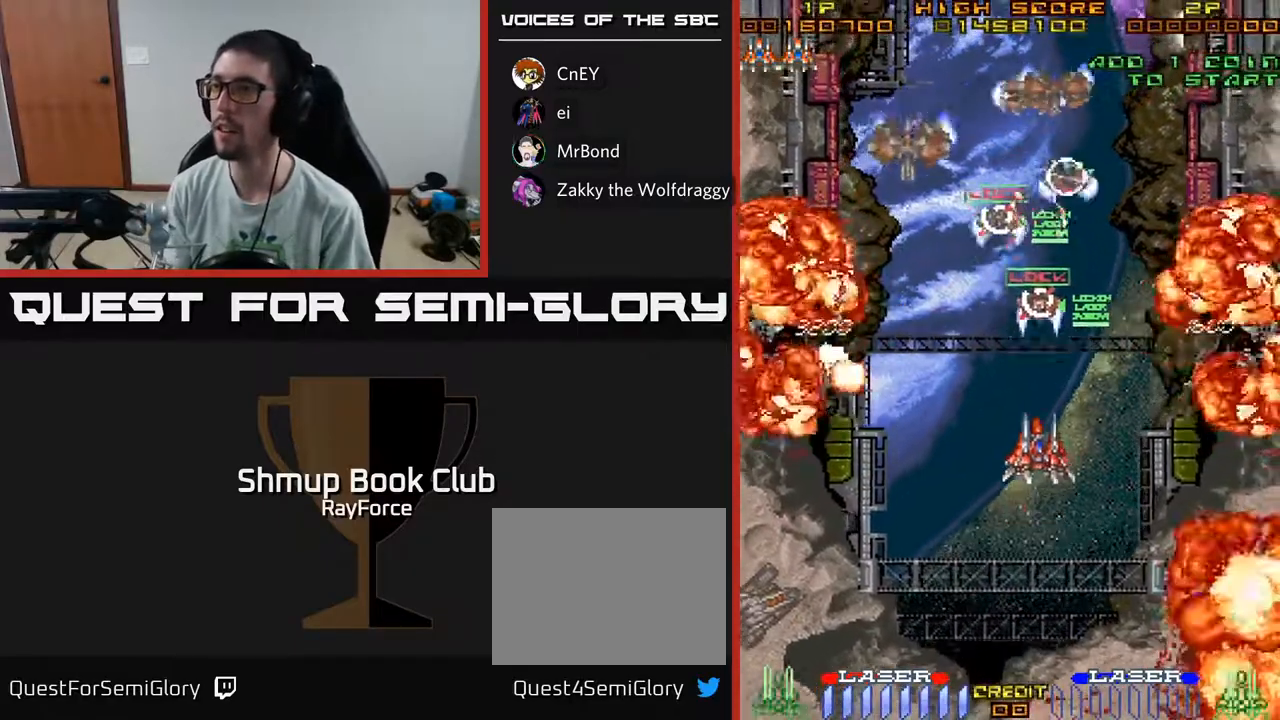
Gameplay with a controller (Xbox layout); each line is a JSON object with the inputs held at the frame after it. "events" lists button and stick changes between this image and that frame as [ms after this image, input, new state], when the widget could be followed in between. Not read: GUIDE.
{"buttons": ["A", "X", "DPAD_DOWN"], "left_stick": "center", "right_stick": "center", "events": [[333, "DPAD_LEFT", "down"], [367, "DPAD_UP", "up"], [417, "DPAD_DOWN", "down"], [417, "X", "down"], [483, "A", "down"], [500, "DPAD_LEFT", "up"]]}
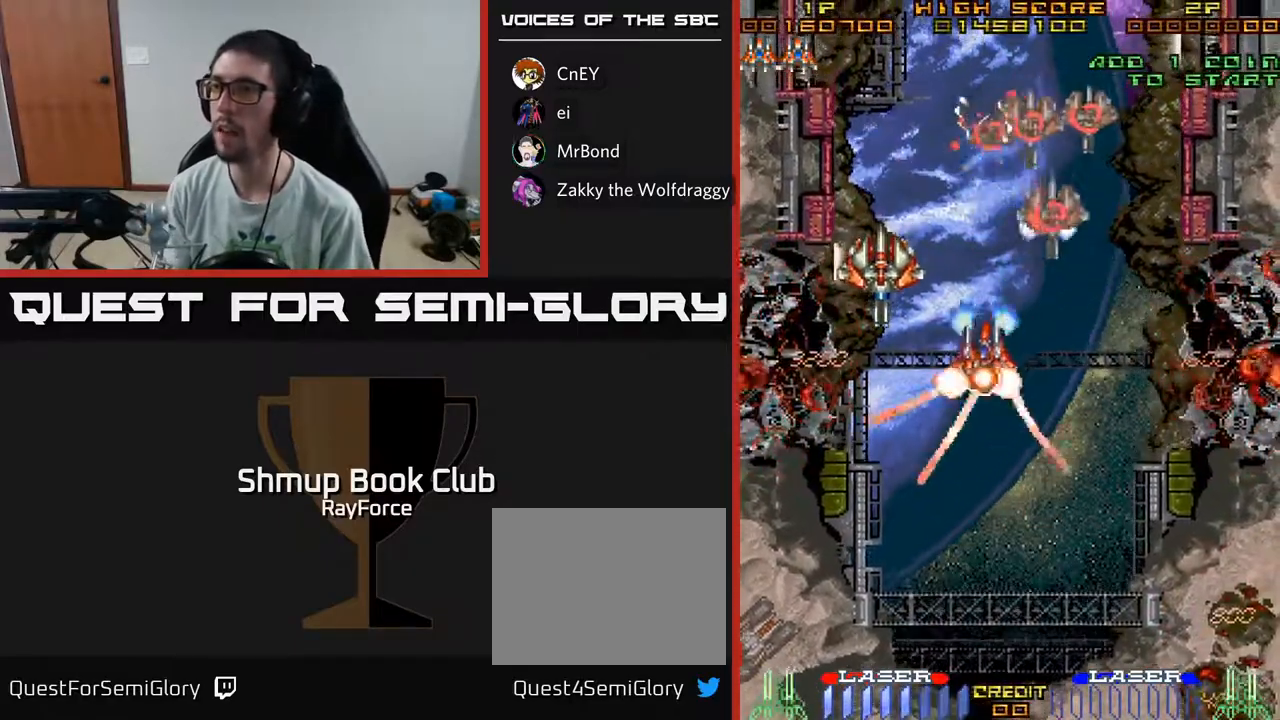
{"buttons": ["A", "DPAD_LEFT"], "left_stick": "center", "right_stick": "center", "events": [[33, "X", "up"], [67, "DPAD_LEFT", "down"], [283, "DPAD_DOWN", "up"]]}
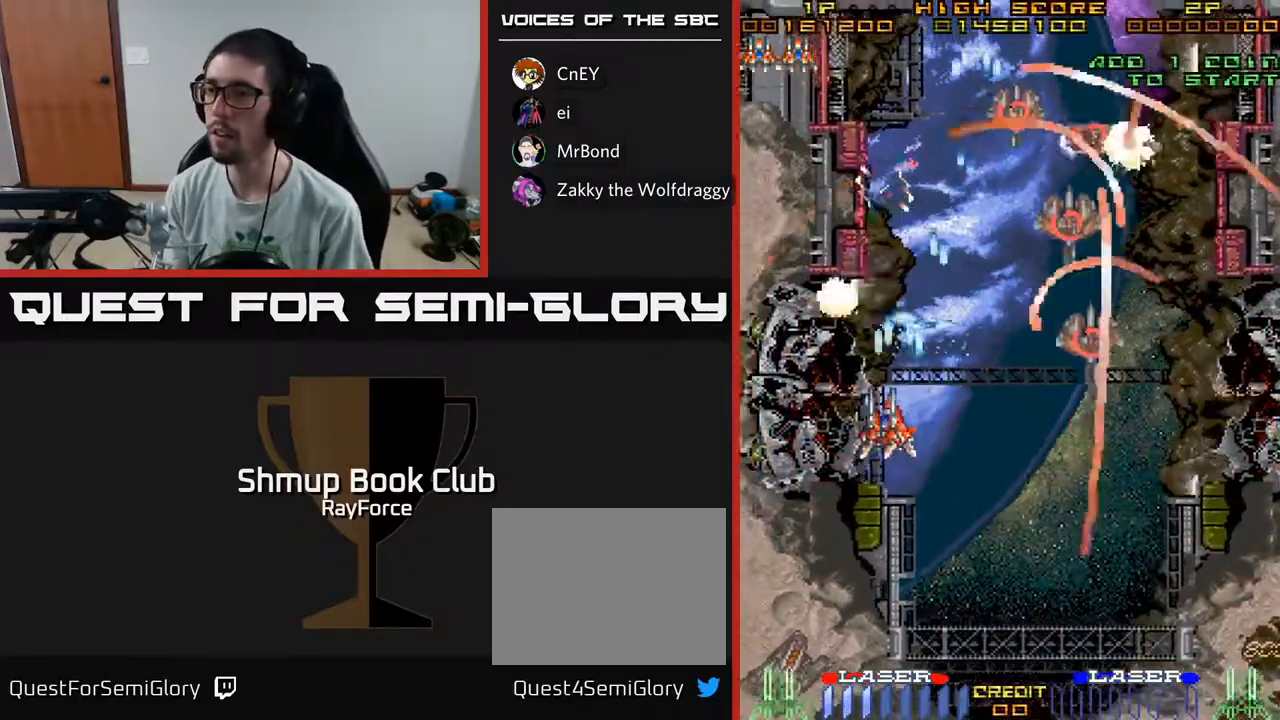
{"buttons": ["A", "DPAD_DOWN", "DPAD_LEFT"], "left_stick": "center", "right_stick": "center", "events": [[67, "DPAD_DOWN", "down"]]}
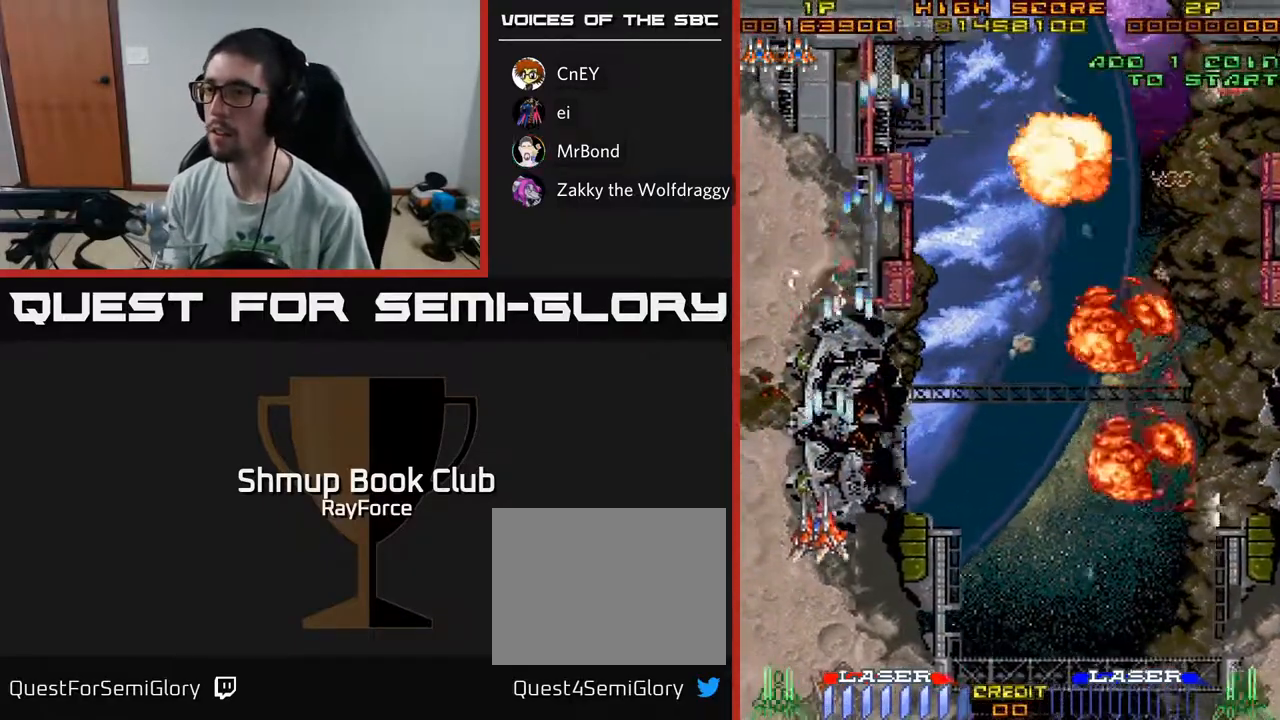
{"buttons": ["A", "DPAD_RIGHT"], "left_stick": "center", "right_stick": "center", "events": [[167, "DPAD_LEFT", "up"], [417, "DPAD_DOWN", "up"], [417, "DPAD_RIGHT", "down"]]}
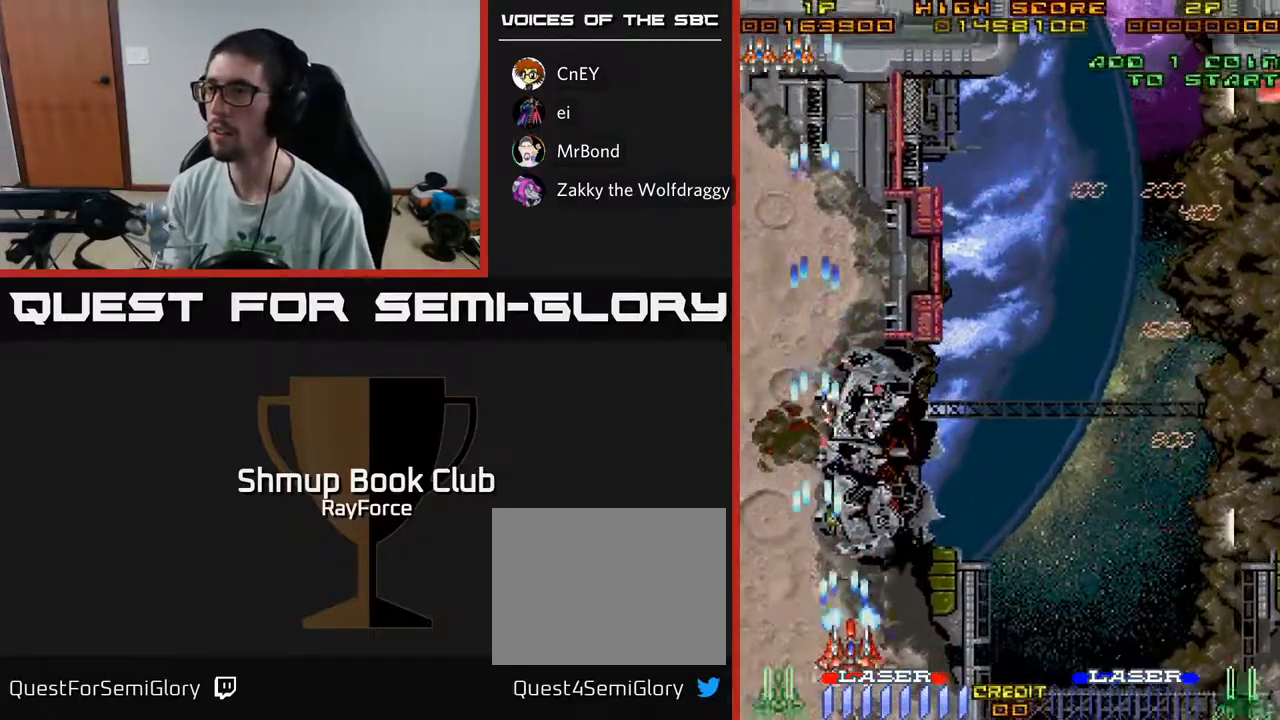
{"buttons": ["A", "DPAD_RIGHT"], "left_stick": "center", "right_stick": "center", "events": [[150, "DPAD_UP", "down"], [283, "DPAD_UP", "up"]]}
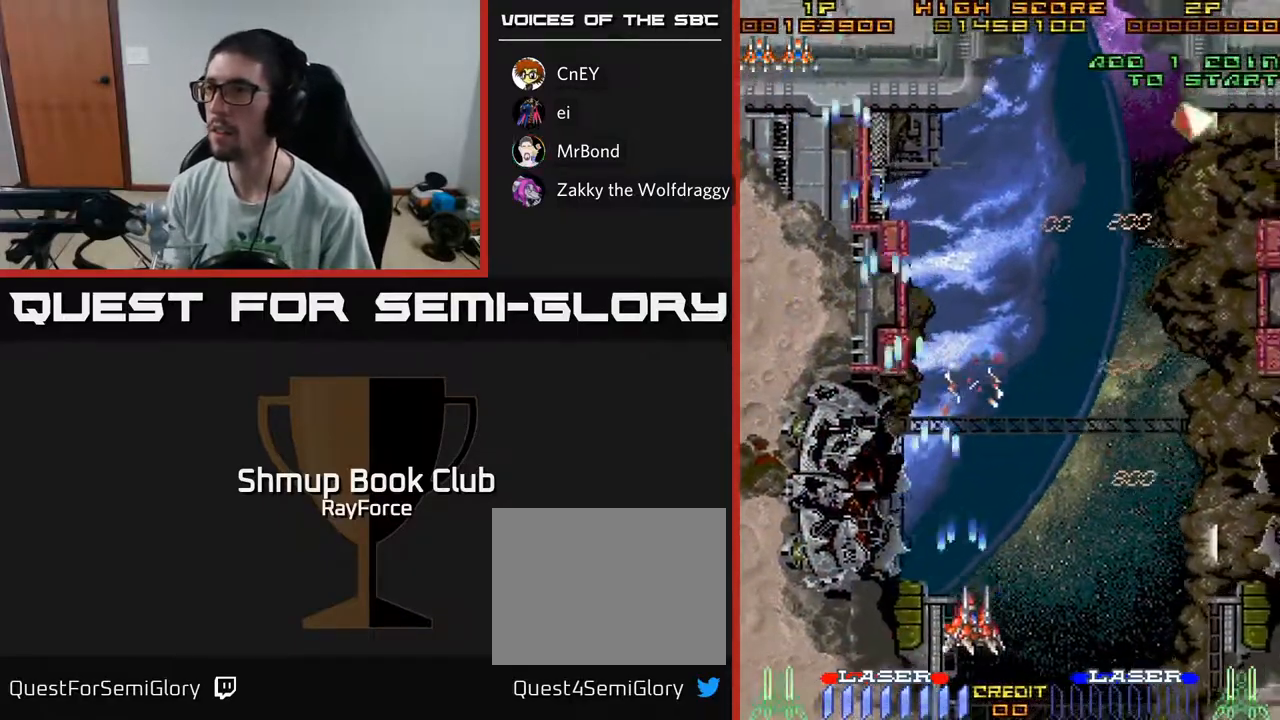
{"buttons": ["A", "DPAD_UP"], "left_stick": "center", "right_stick": "center", "events": [[200, "DPAD_UP", "down"], [350, "DPAD_RIGHT", "up"]]}
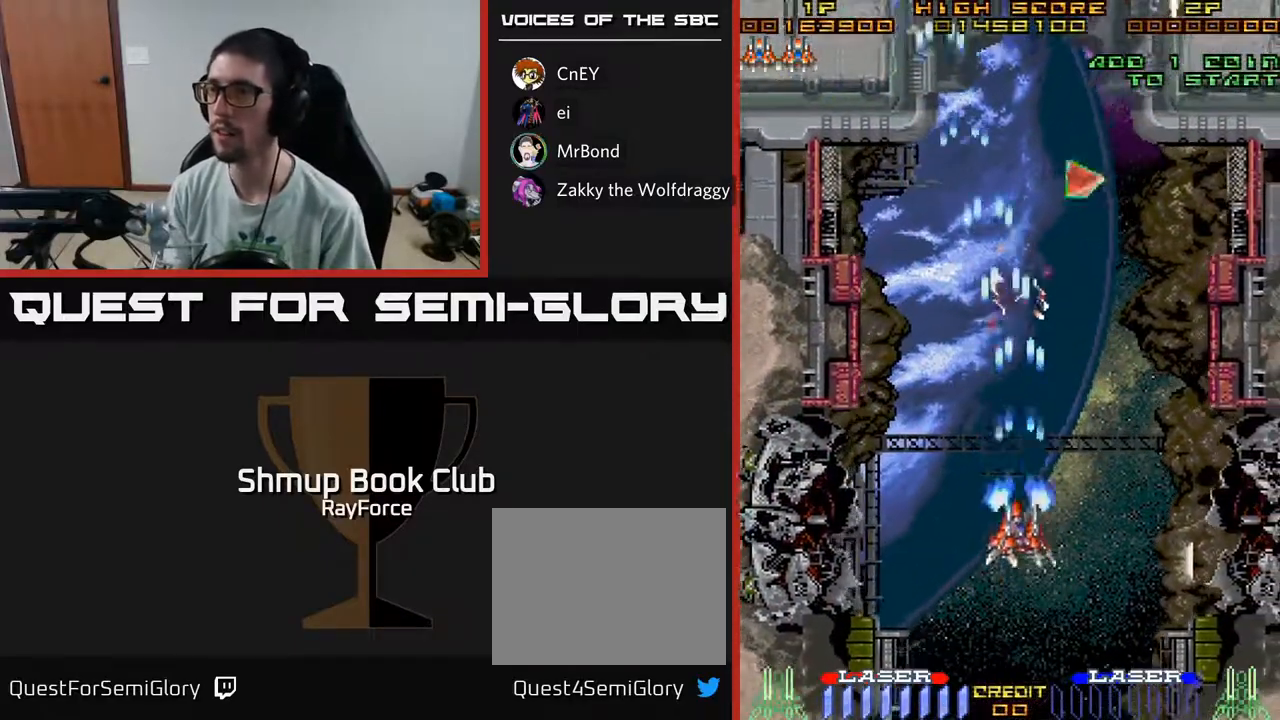
{"buttons": ["A", "DPAD_UP"], "left_stick": "center", "right_stick": "center", "events": []}
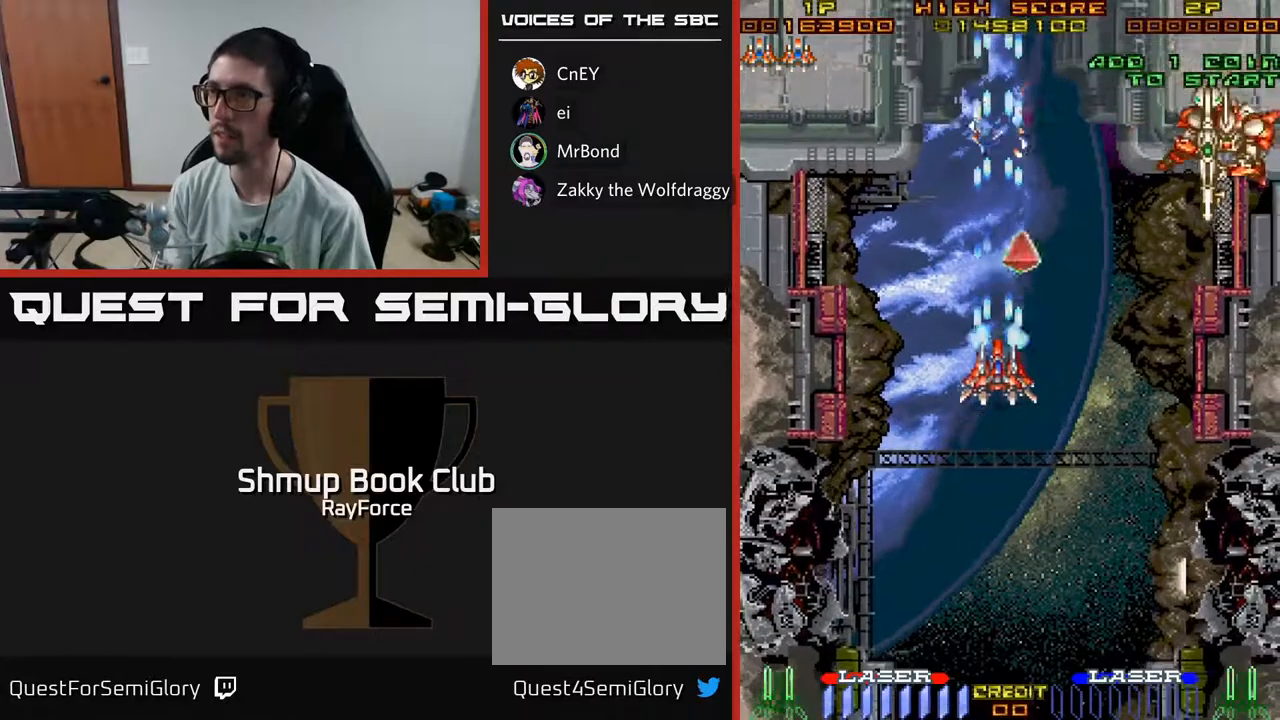
{"buttons": ["A", "DPAD_DOWN", "DPAD_RIGHT"], "left_stick": "center", "right_stick": "center", "events": [[250, "DPAD_UP", "up"], [267, "DPAD_RIGHT", "down"], [317, "DPAD_DOWN", "down"]]}
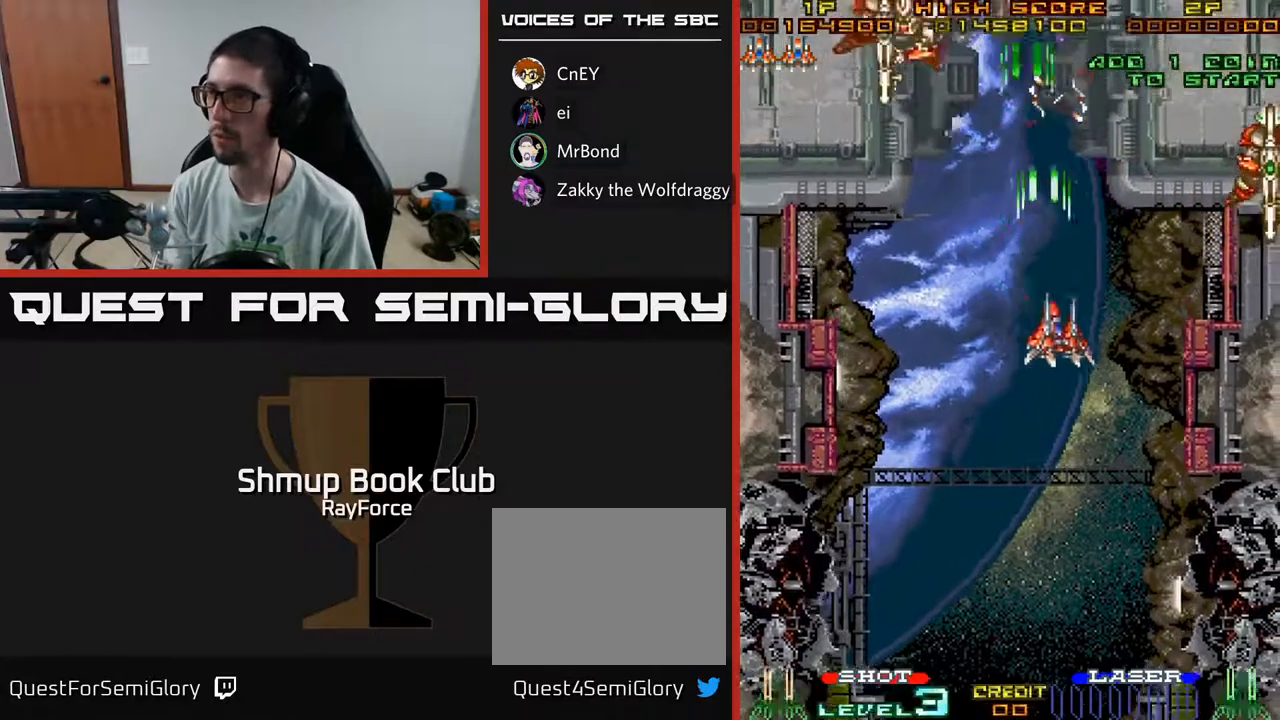
{"buttons": ["A", "DPAD_RIGHT"], "left_stick": "center", "right_stick": "center", "events": [[133, "DPAD_DOWN", "up"]]}
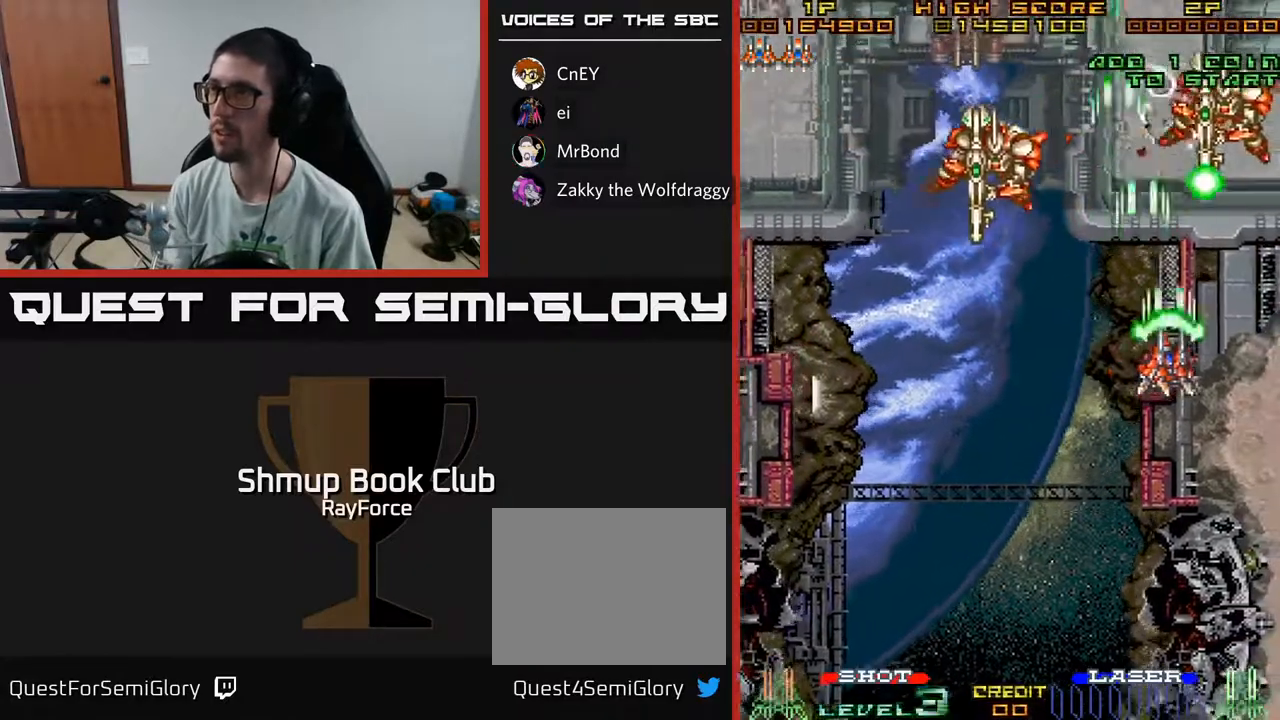
{"buttons": ["A", "DPAD_DOWN"], "left_stick": "center", "right_stick": "center", "events": [[50, "DPAD_DOWN", "down"], [100, "DPAD_RIGHT", "up"]]}
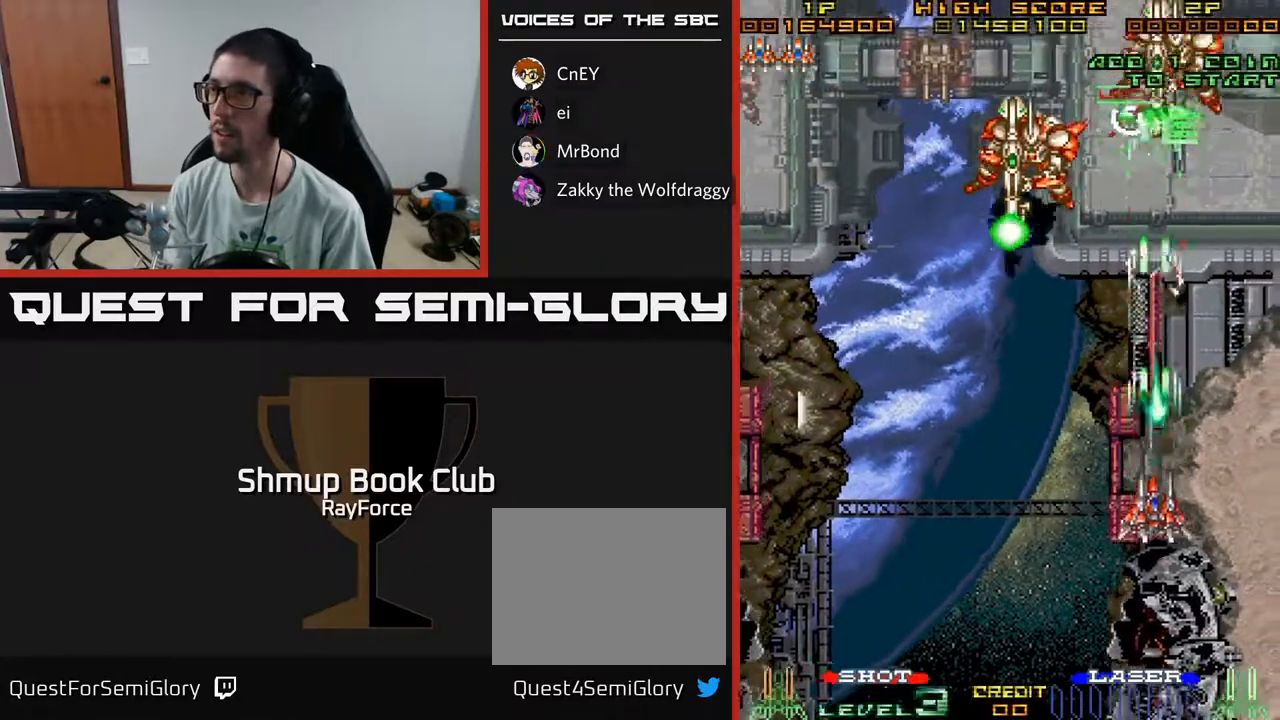
{"buttons": ["A", "DPAD_DOWN"], "left_stick": "center", "right_stick": "center", "events": [[67, "DPAD_LEFT", "down"], [233, "DPAD_DOWN", "up"], [483, "DPAD_DOWN", "down"], [483, "DPAD_LEFT", "up"]]}
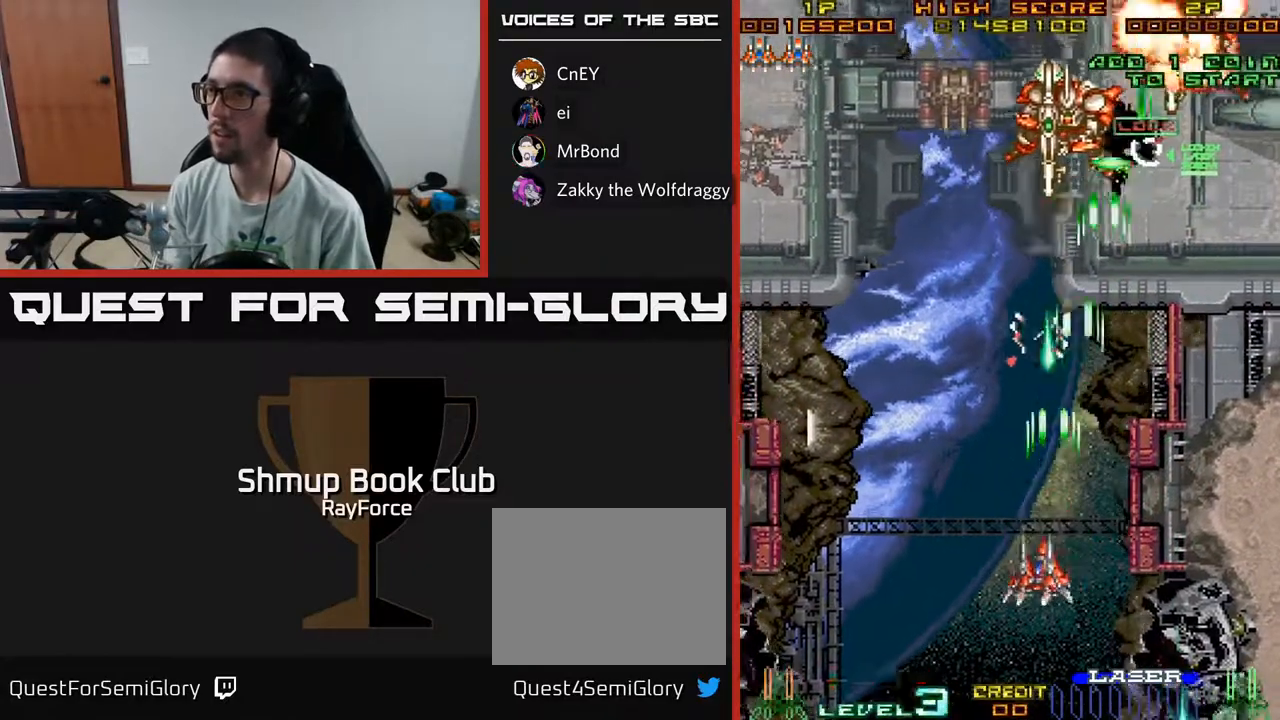
{"buttons": ["A", "DPAD_UP"], "left_stick": "center", "right_stick": "center", "events": [[17, "DPAD_RIGHT", "down"], [117, "DPAD_RIGHT", "up"], [250, "DPAD_RIGHT", "down"], [350, "DPAD_DOWN", "up"], [433, "DPAD_UP", "down"], [450, "DPAD_RIGHT", "up"]]}
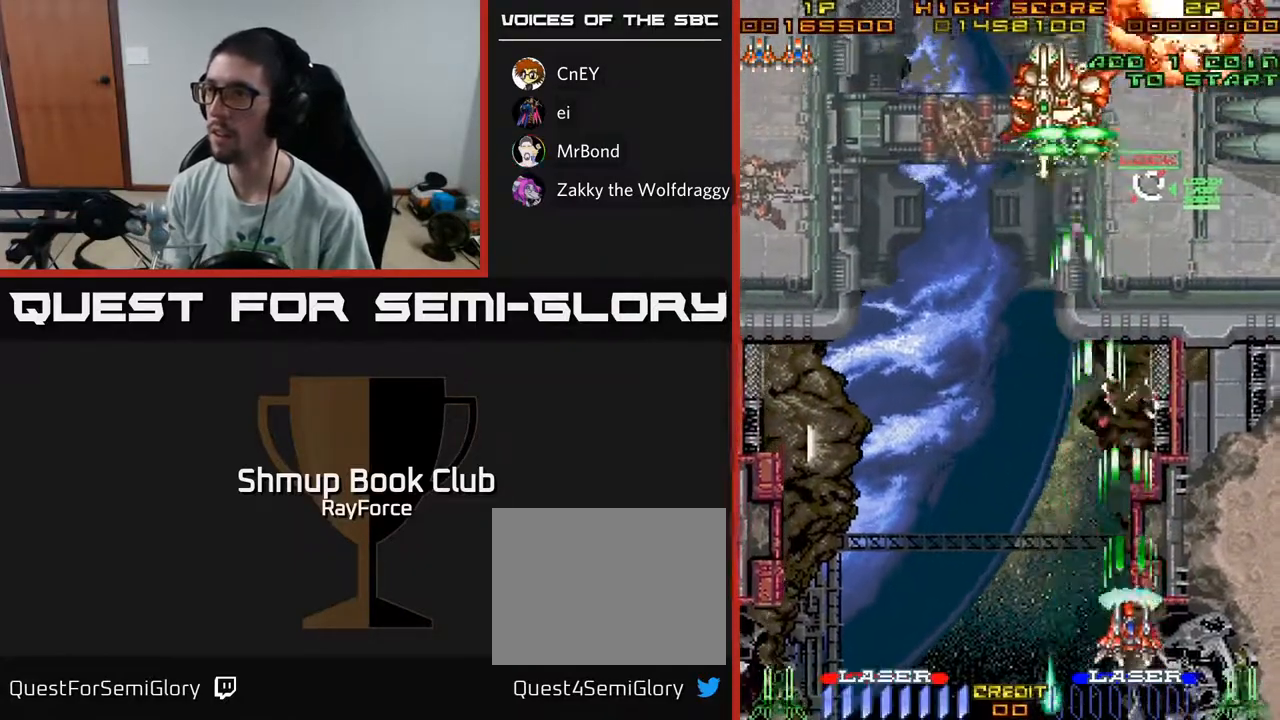
{"buttons": ["A", "DPAD_UP", "DPAD_LEFT"], "left_stick": "center", "right_stick": "center", "events": [[167, "DPAD_LEFT", "down"], [233, "DPAD_LEFT", "up"], [283, "DPAD_RIGHT", "down"], [383, "DPAD_RIGHT", "up"], [467, "DPAD_LEFT", "down"]]}
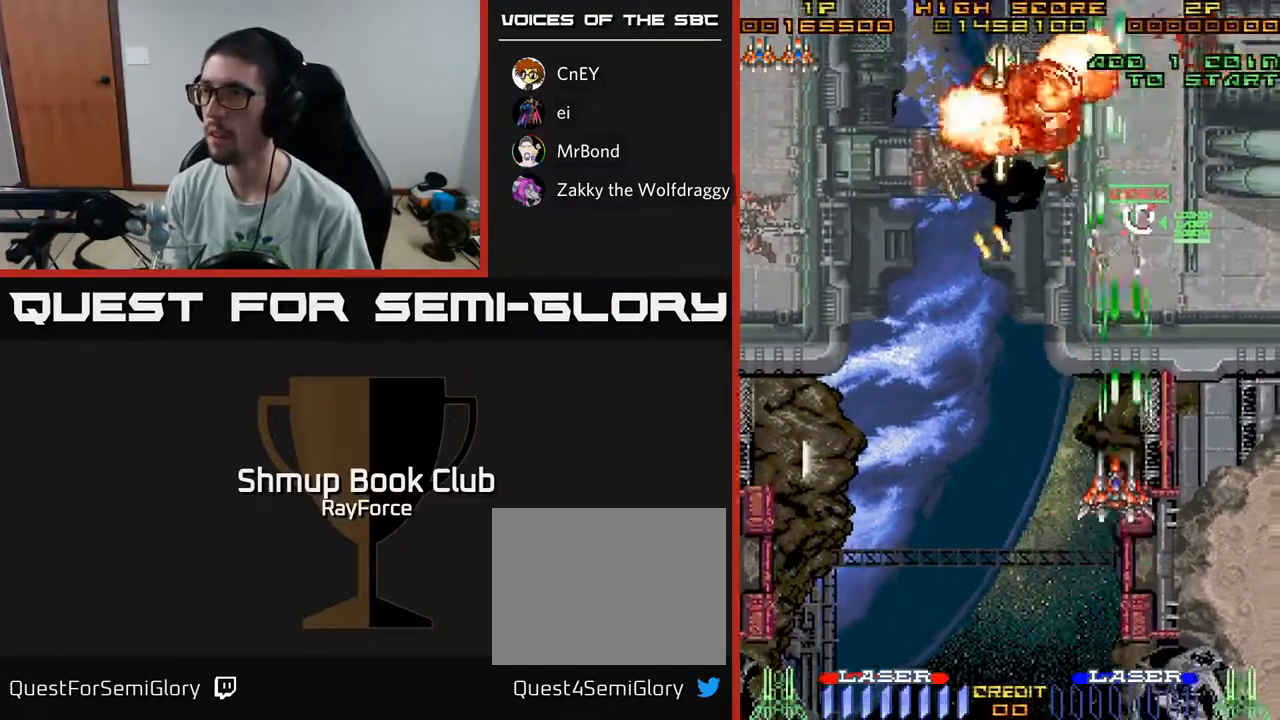
{"buttons": ["A", "DPAD_DOWN", "DPAD_LEFT"], "left_stick": "center", "right_stick": "center", "events": [[350, "DPAD_UP", "up"], [417, "DPAD_DOWN", "down"]]}
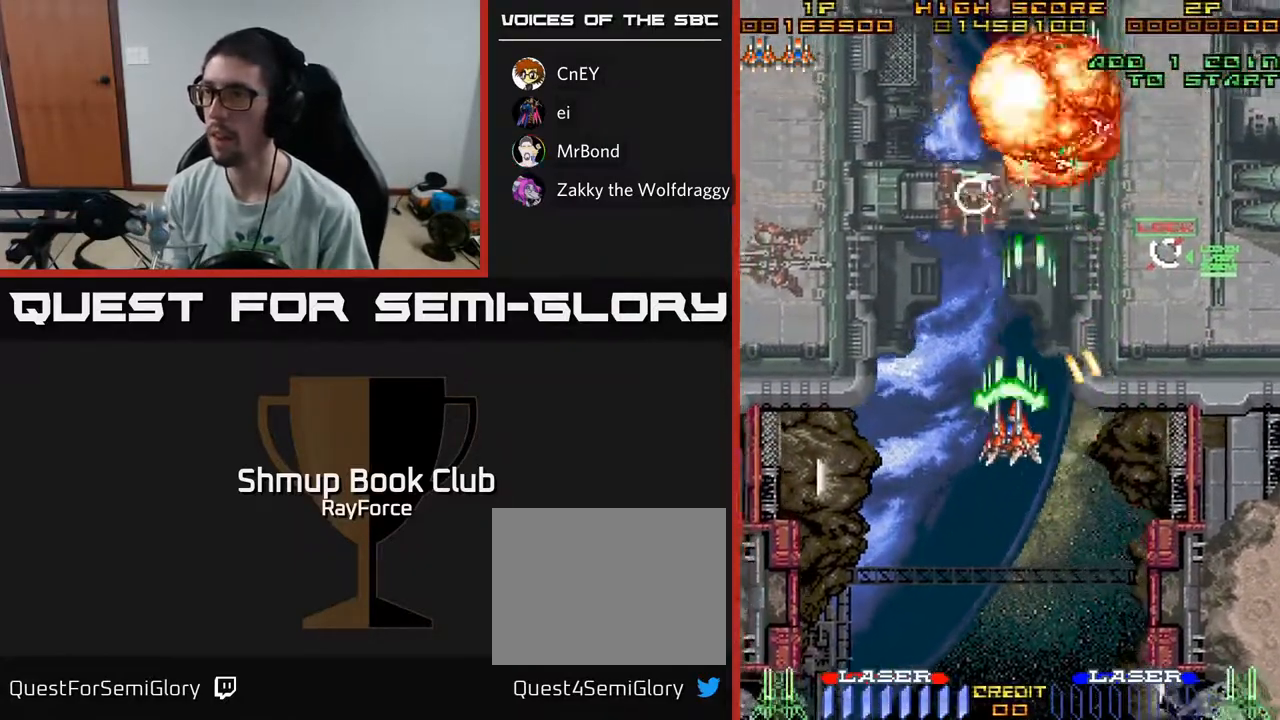
{"buttons": ["DPAD_DOWN", "DPAD_LEFT"], "left_stick": "center", "right_stick": "center", "events": [[117, "DPAD_DOWN", "up"], [217, "DPAD_DOWN", "down"], [367, "DPAD_DOWN", "up"], [467, "A", "up"], [483, "DPAD_DOWN", "down"]]}
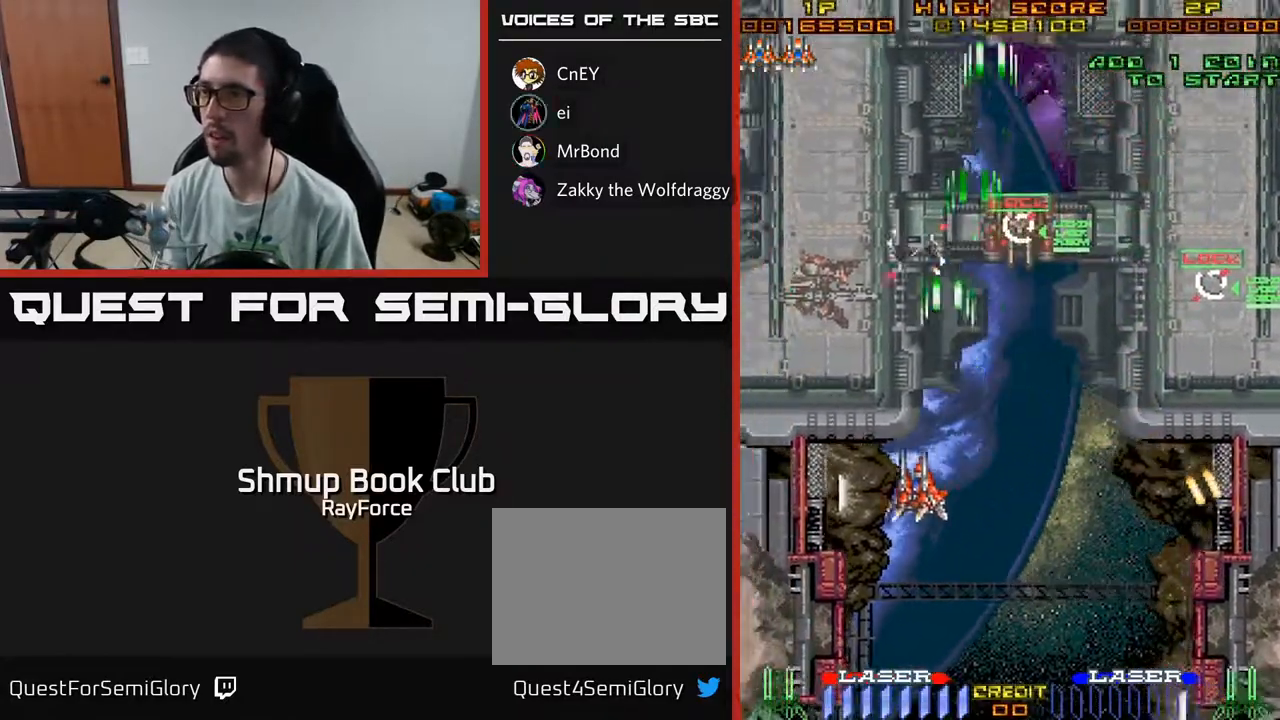
{"buttons": ["DPAD_UP"], "left_stick": "center", "right_stick": "center", "events": [[200, "DPAD_DOWN", "up"], [250, "DPAD_UP", "down"], [300, "DPAD_LEFT", "up"]]}
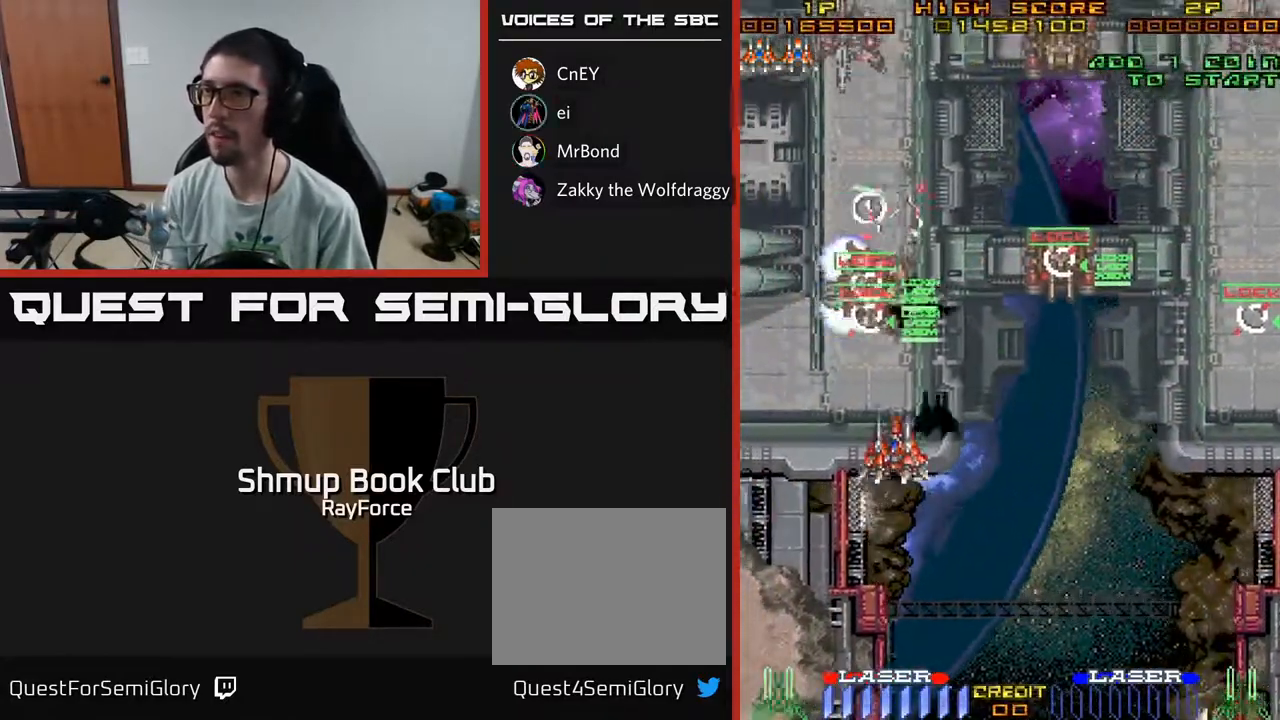
{"buttons": ["DPAD_RIGHT"], "left_stick": "center", "right_stick": "center", "events": [[183, "DPAD_LEFT", "down"], [333, "DPAD_LEFT", "up"], [367, "DPAD_RIGHT", "down"], [483, "DPAD_UP", "up"]]}
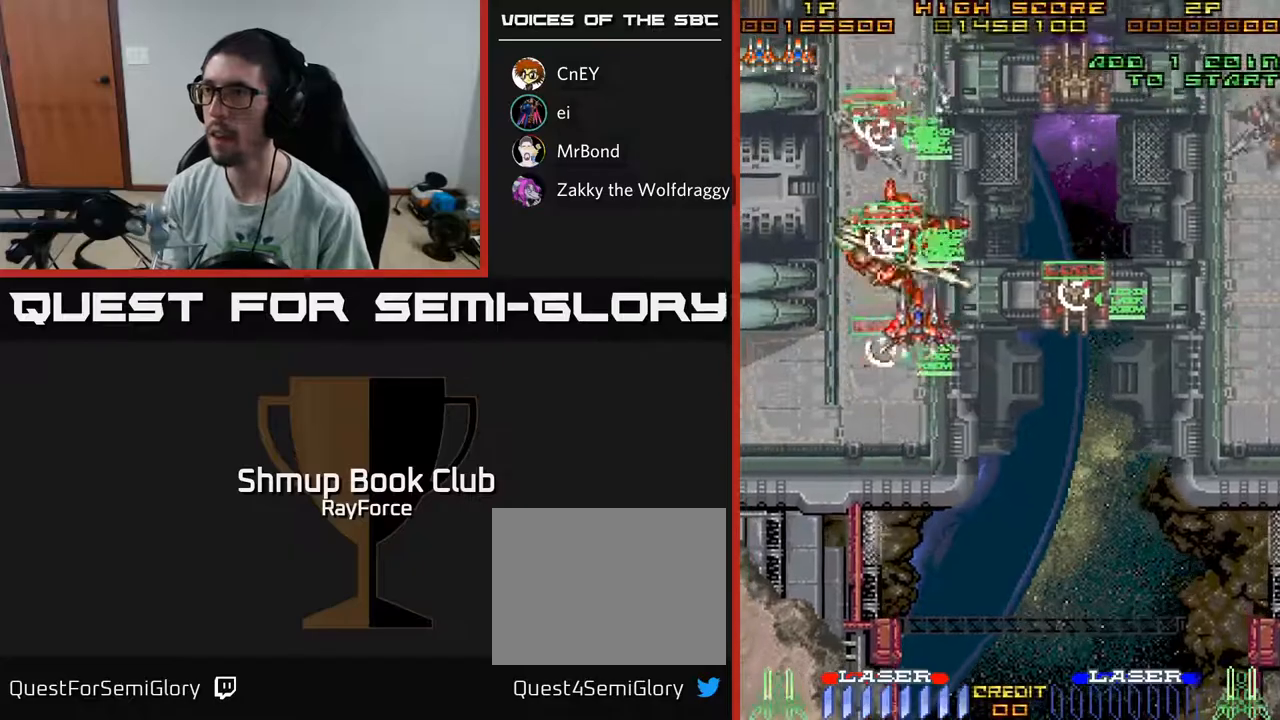
{"buttons": ["DPAD_RIGHT"], "left_stick": "center", "right_stick": "center", "events": [[33, "DPAD_DOWN", "down"], [50, "X", "down"], [167, "X", "up"], [433, "DPAD_DOWN", "up"]]}
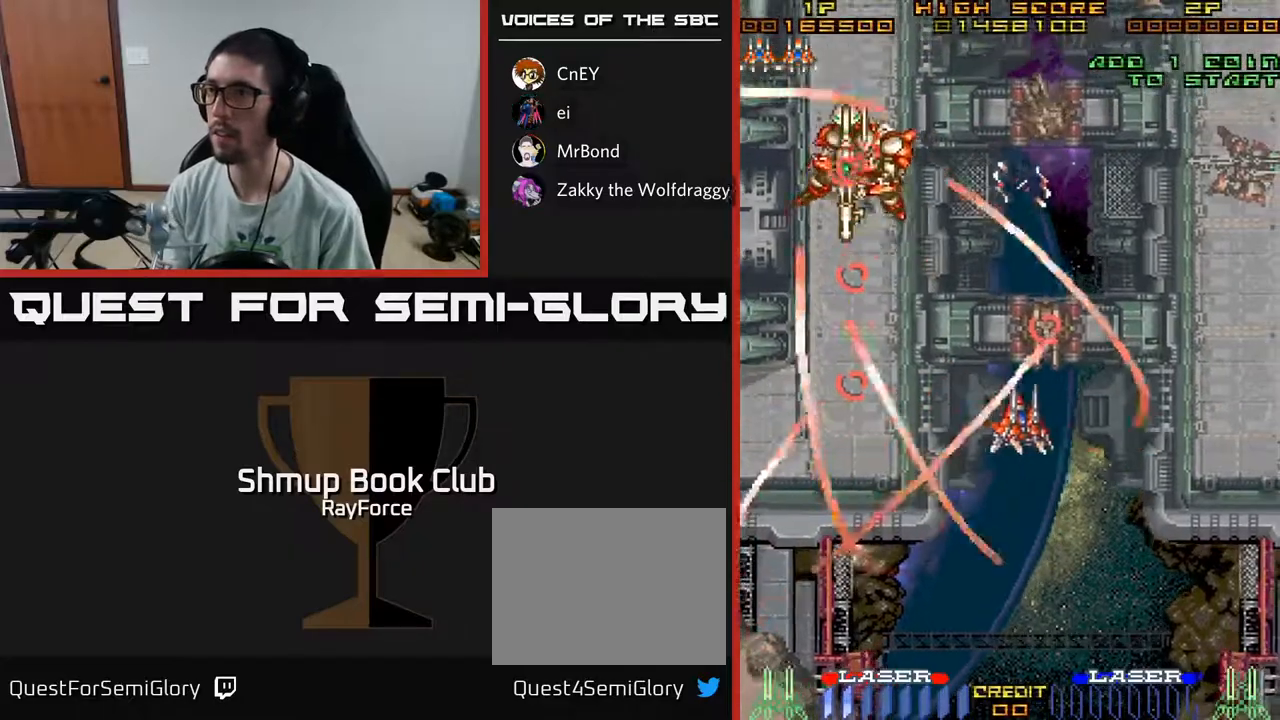
{"buttons": ["DPAD_RIGHT"], "left_stick": "center", "right_stick": "center", "events": []}
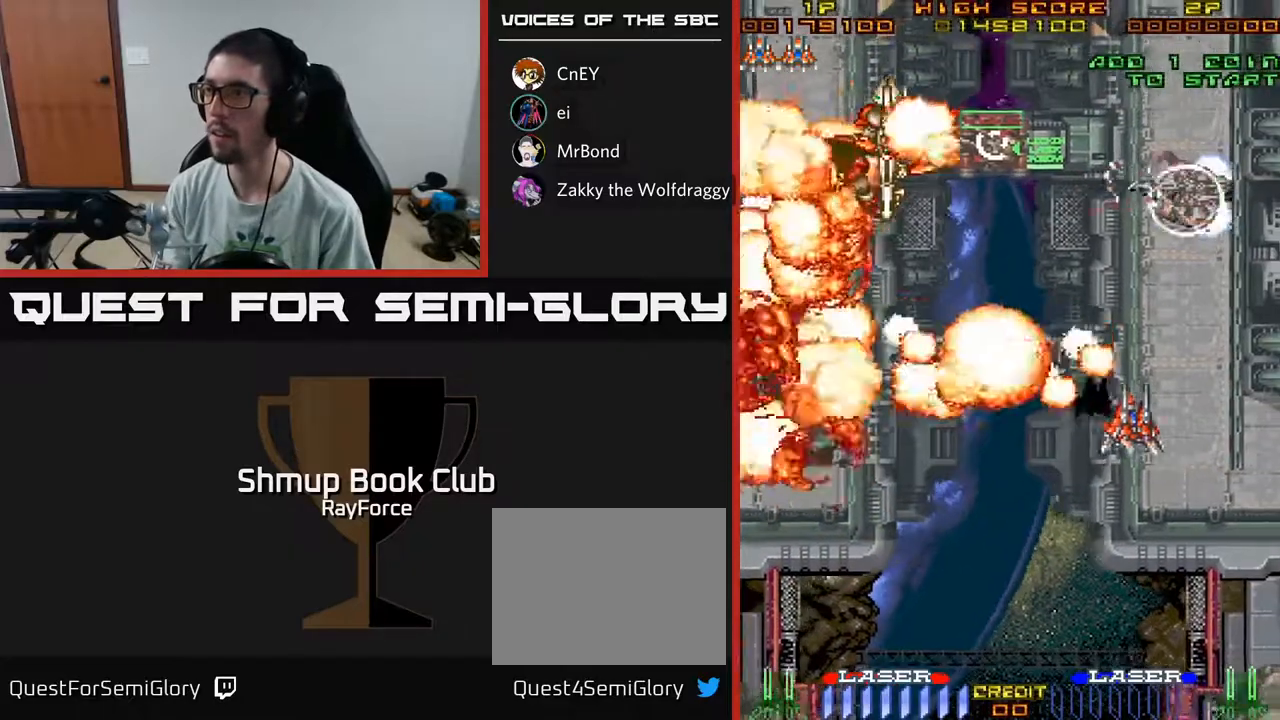
{"buttons": ["DPAD_DOWN"], "left_stick": "center", "right_stick": "center", "events": [[83, "DPAD_DOWN", "down"], [217, "DPAD_RIGHT", "up"]]}
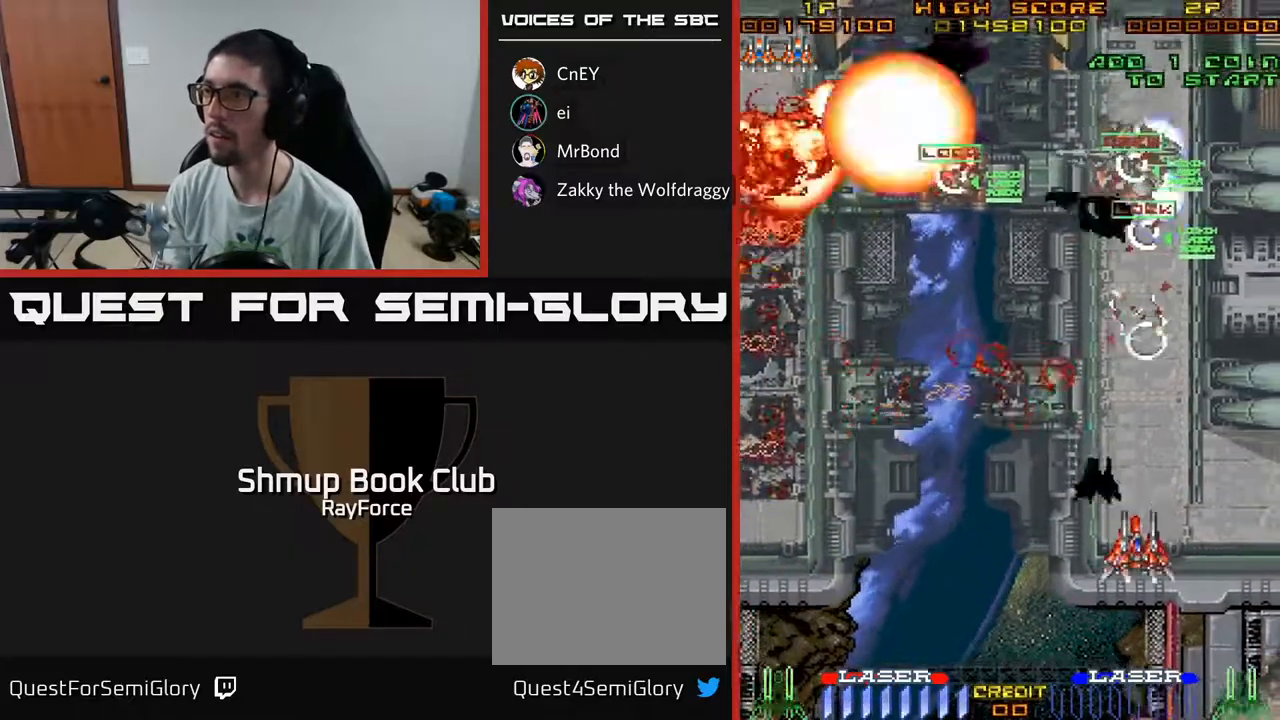
{"buttons": ["DPAD_UP"], "left_stick": "center", "right_stick": "center", "events": [[67, "DPAD_DOWN", "up"], [100, "DPAD_UP", "down"]]}
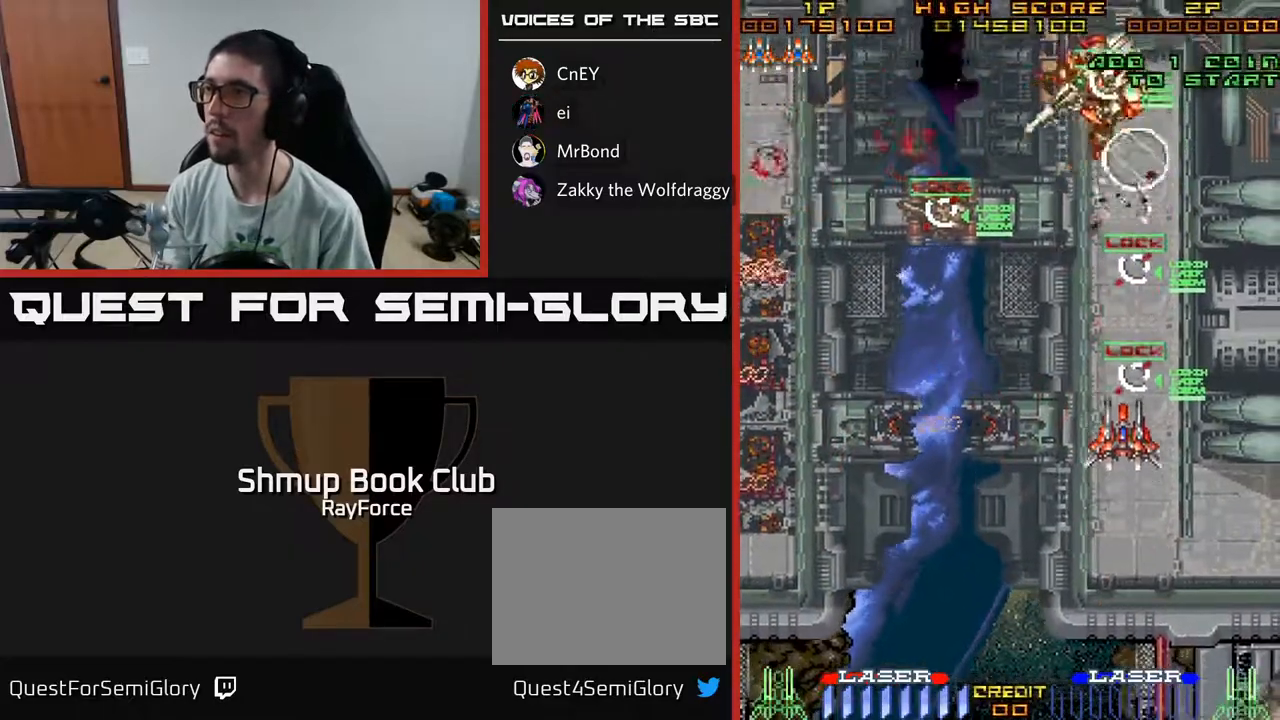
{"buttons": ["DPAD_DOWN", "DPAD_LEFT"], "left_stick": "center", "right_stick": "center", "events": [[167, "DPAD_LEFT", "down"], [217, "DPAD_UP", "up"], [350, "DPAD_DOWN", "down"]]}
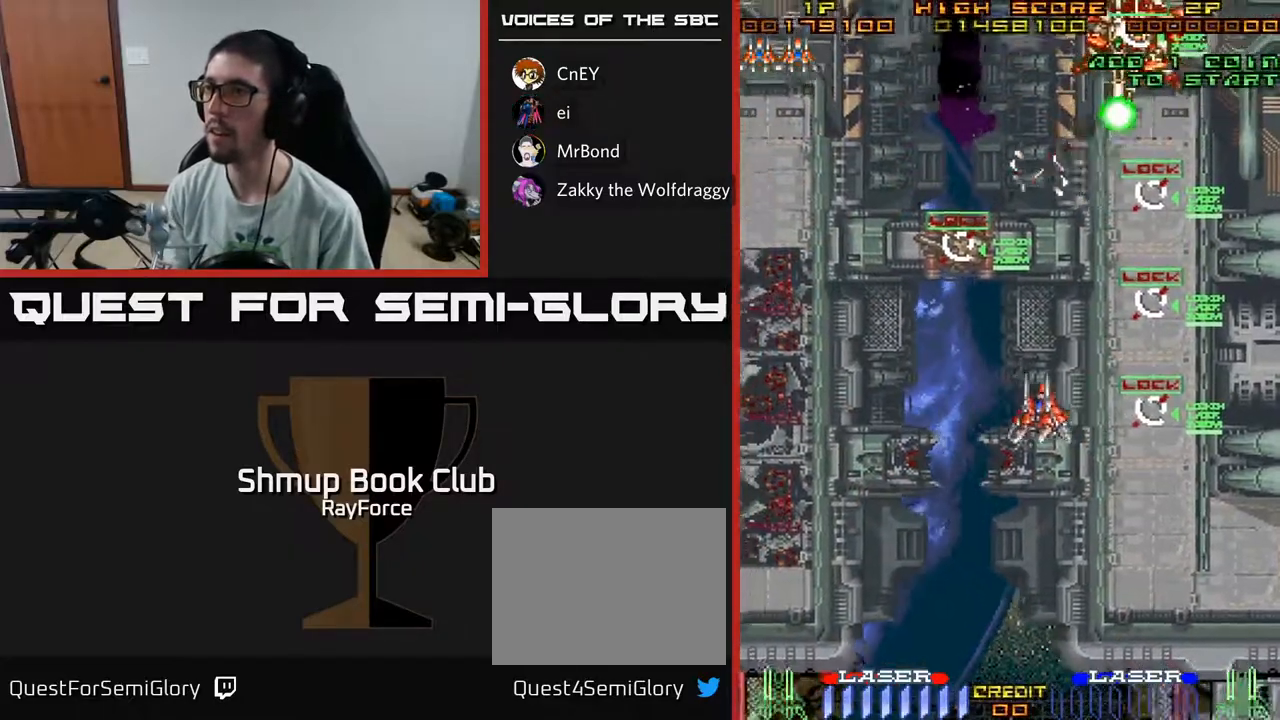
{"buttons": ["DPAD_LEFT"], "left_stick": "center", "right_stick": "center", "events": [[100, "DPAD_DOWN", "up"]]}
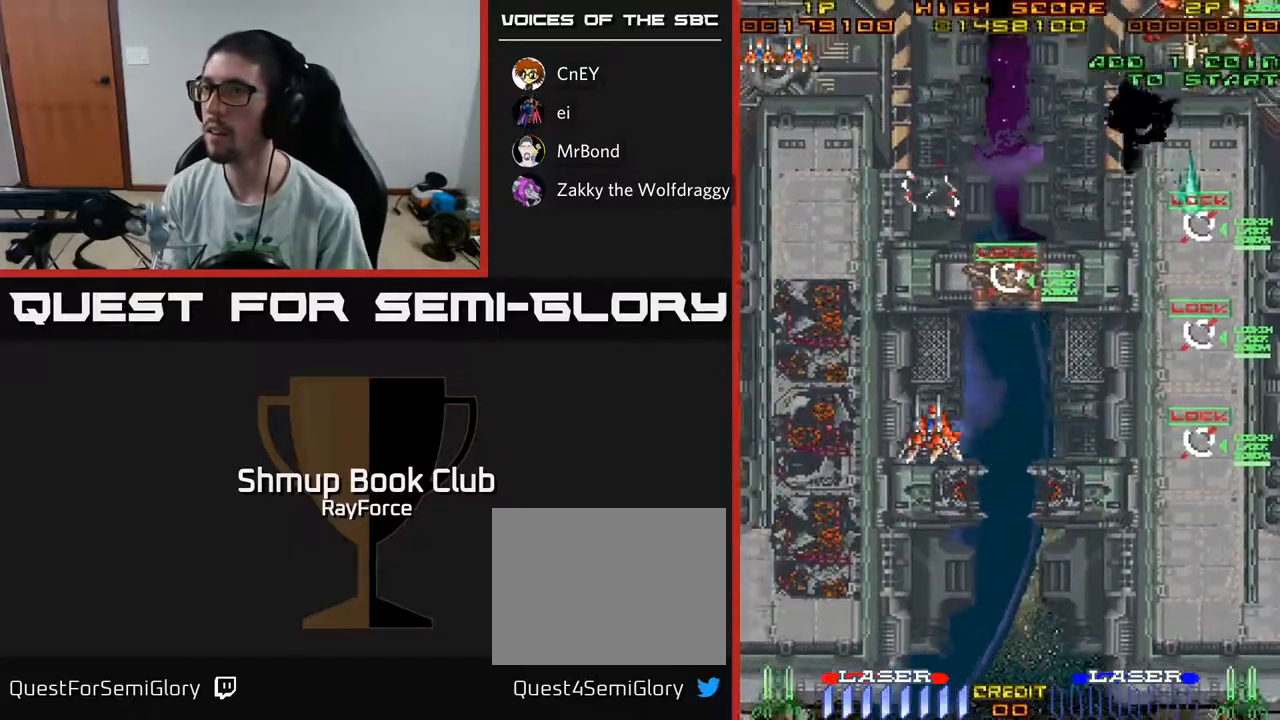
{"buttons": ["DPAD_RIGHT"], "left_stick": "center", "right_stick": "center", "events": [[267, "DPAD_DOWN", "down"], [350, "DPAD_LEFT", "up"], [350, "X", "down"], [417, "DPAD_RIGHT", "down"], [433, "DPAD_DOWN", "up"], [467, "X", "up"]]}
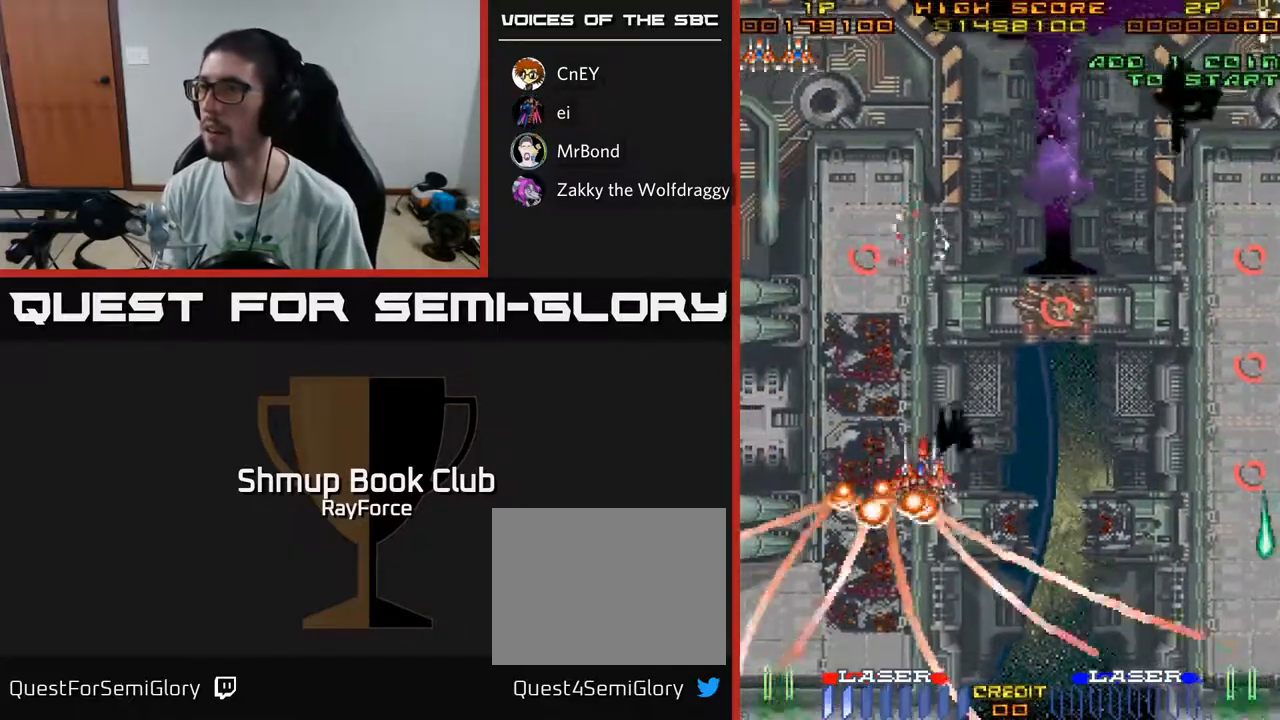
{"buttons": ["DPAD_RIGHT"], "left_stick": "center", "right_stick": "center", "events": []}
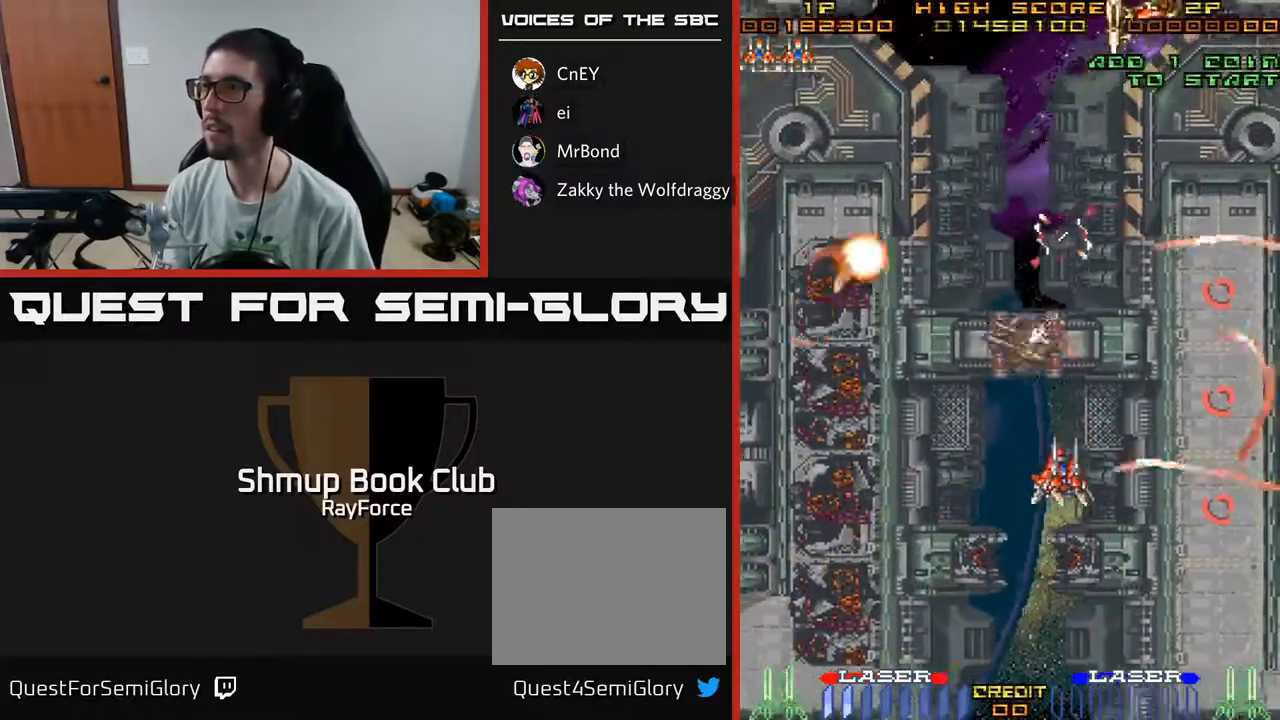
{"buttons": ["A"], "left_stick": "center", "right_stick": "center", "events": [[100, "DPAD_RIGHT", "up"], [183, "DPAD_LEFT", "down"], [250, "DPAD_DOWN", "down"], [267, "DPAD_LEFT", "up"], [317, "DPAD_DOWN", "up"], [350, "A", "down"], [417, "DPAD_RIGHT", "down"], [500, "DPAD_RIGHT", "up"]]}
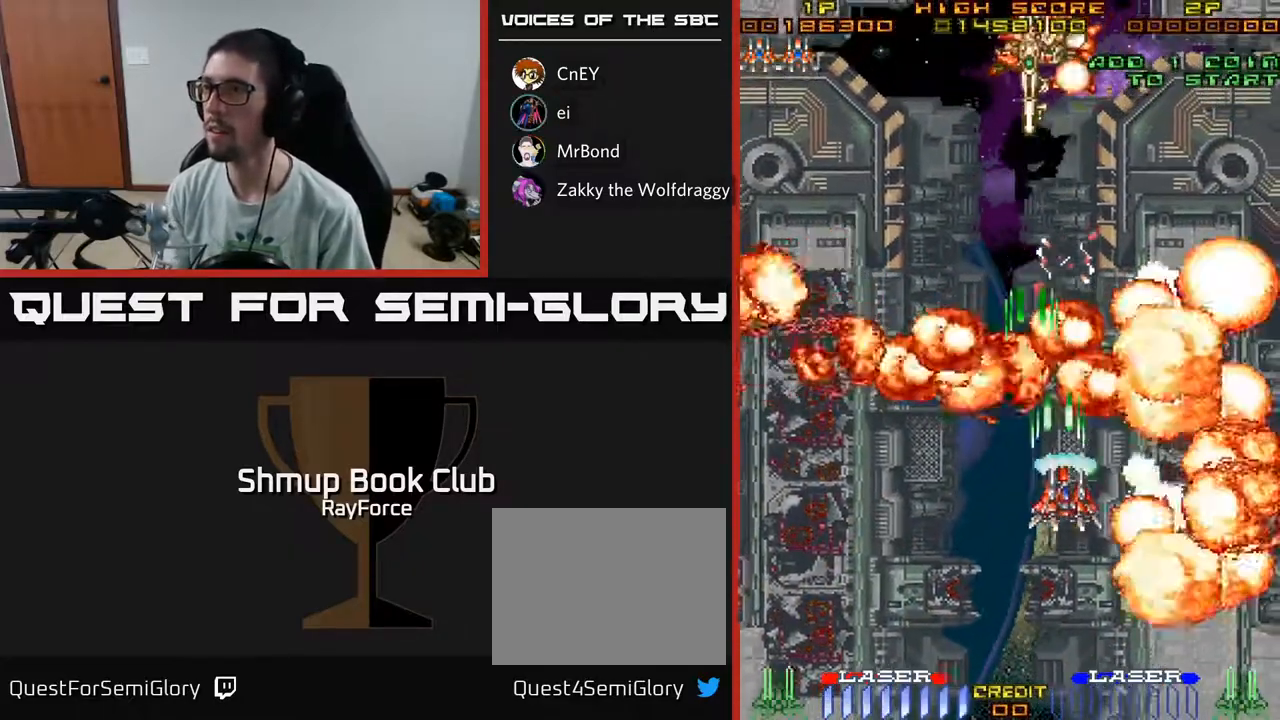
{"buttons": ["A", "DPAD_DOWN"], "left_stick": "center", "right_stick": "center", "events": [[317, "DPAD_DOWN", "down"]]}
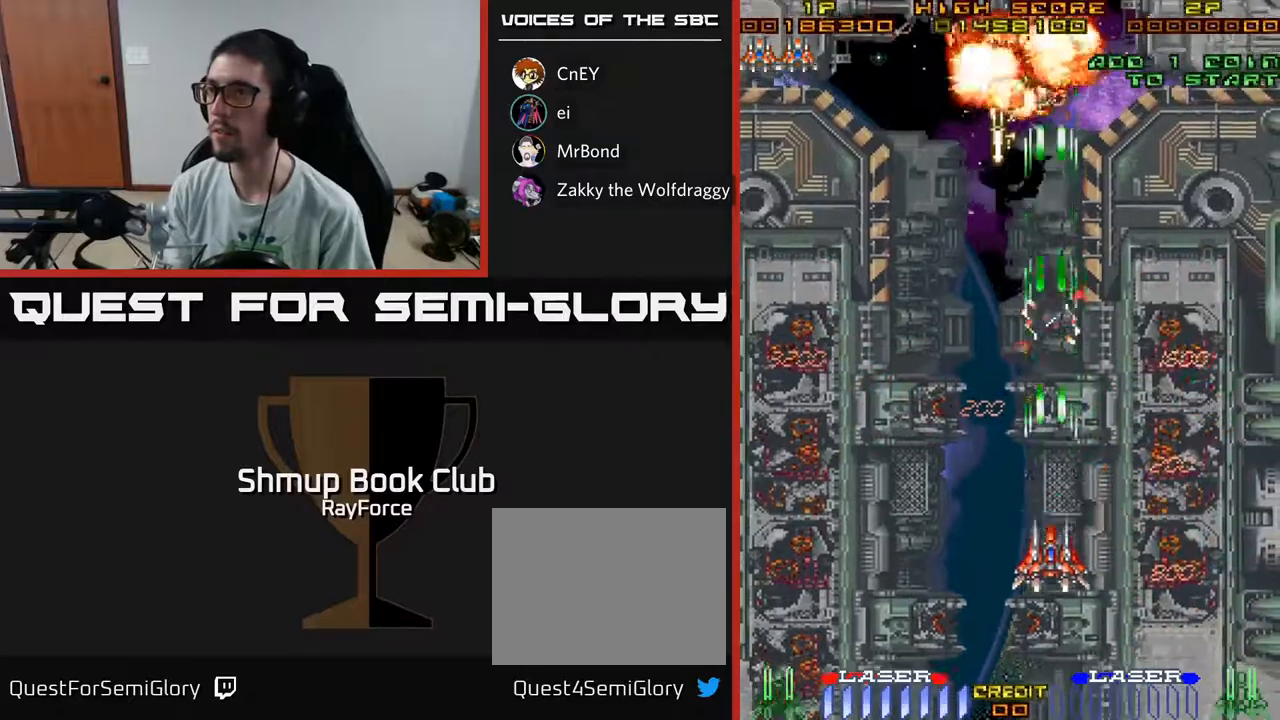
{"buttons": ["A", "DPAD_UP"], "left_stick": "center", "right_stick": "center", "events": [[17, "DPAD_DOWN", "up"], [50, "DPAD_LEFT", "down"], [150, "DPAD_LEFT", "up"], [417, "DPAD_UP", "down"]]}
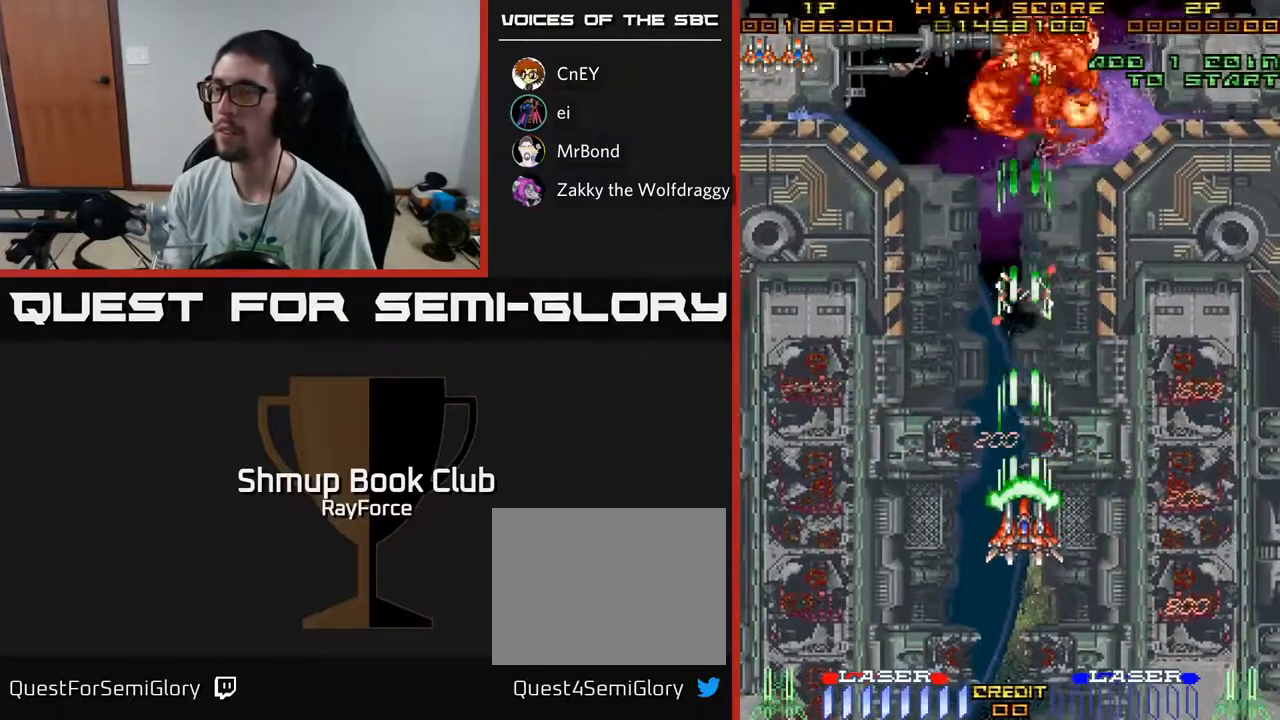
{"buttons": ["A", "DPAD_RIGHT"], "left_stick": "center", "right_stick": "center", "events": [[167, "DPAD_UP", "up"], [450, "DPAD_RIGHT", "down"]]}